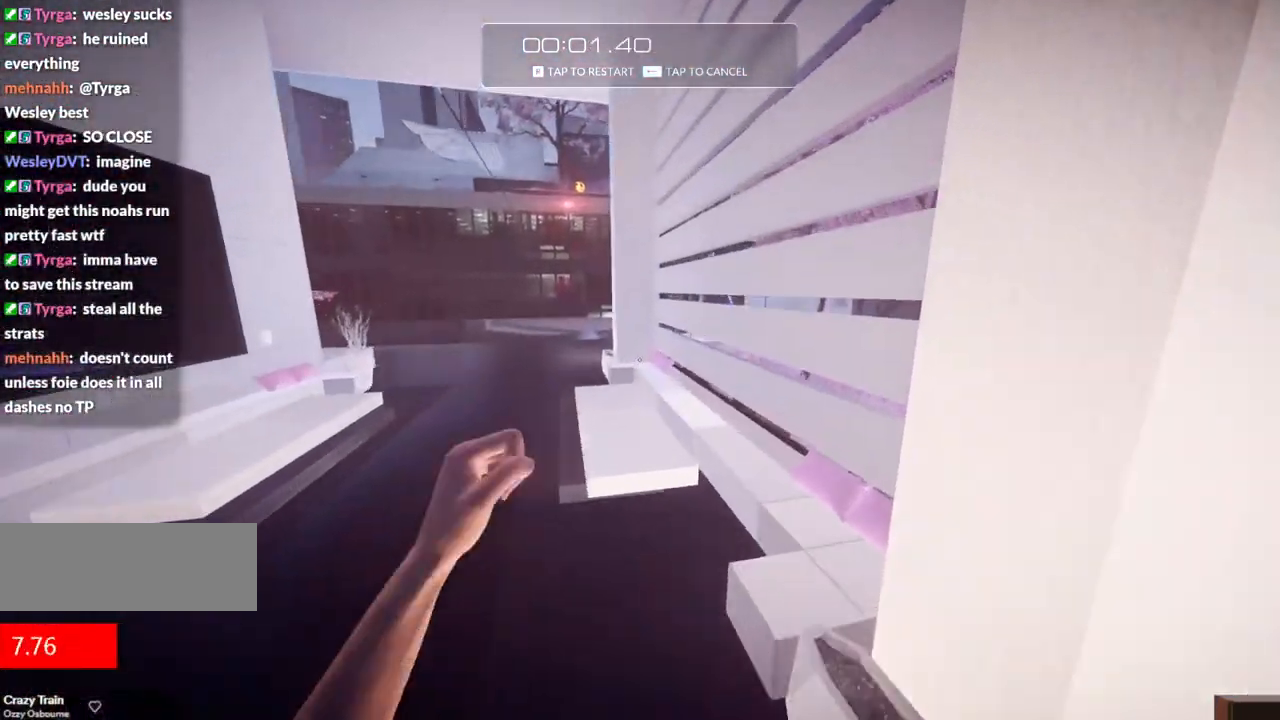
Gameplay with keyboard; each line is a JSON object with the keys held at the frame after it. "events" lists presses ("down") and releases ("up") of "a", "ctrl", "d", "e", "f", "q", "r", "s", "shift" and "w" between this image and that frame as [ms after this image, input, new state], when the widget could be followed in between. No other keys are recorded. Mouse input is not recorded.
{"keys": ["w"], "events": [[350, "r", "down"], [483, "r", "up"]]}
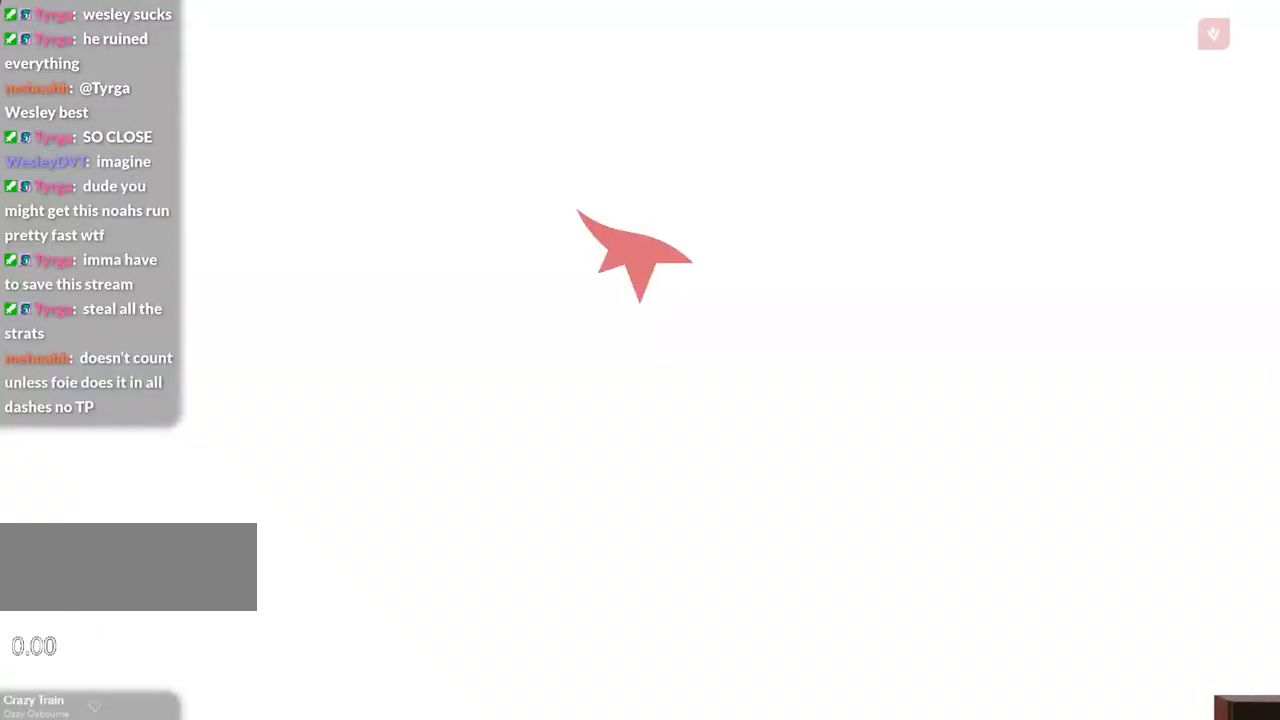
{"keys": ["w"], "events": []}
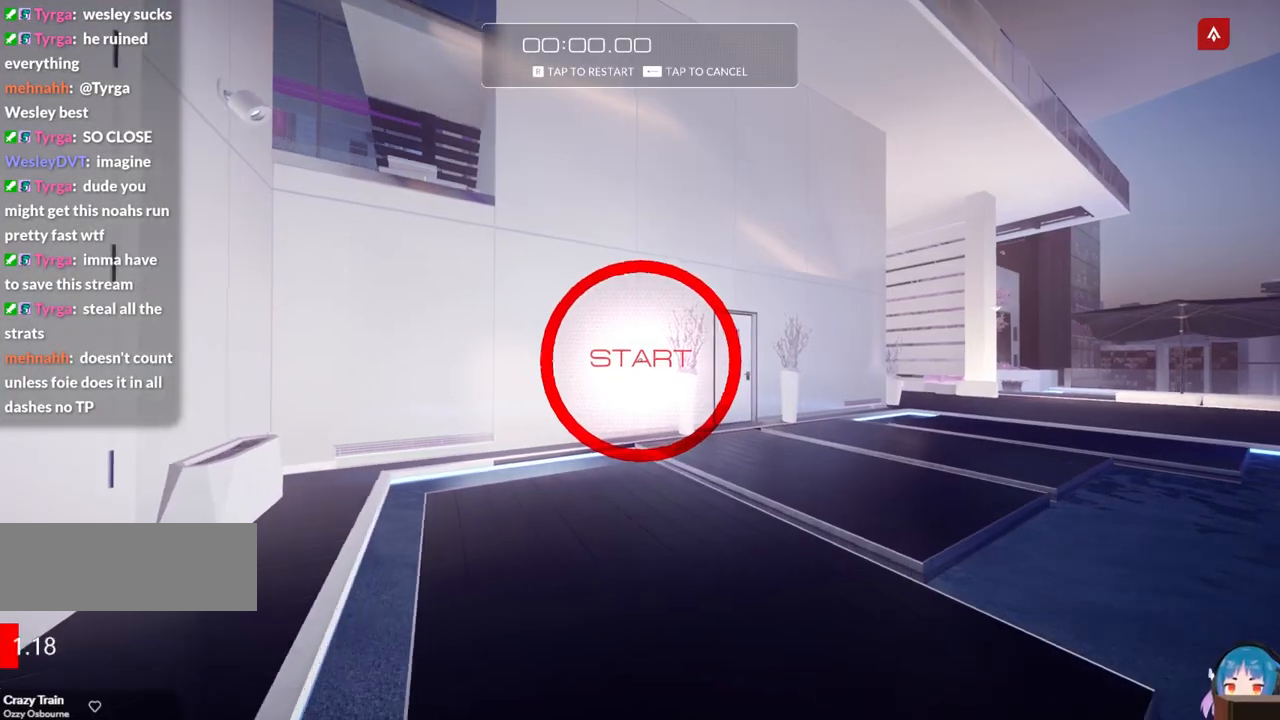
{"keys": ["w"], "events": [[17, "shift", "down"], [200, "shift", "up"]]}
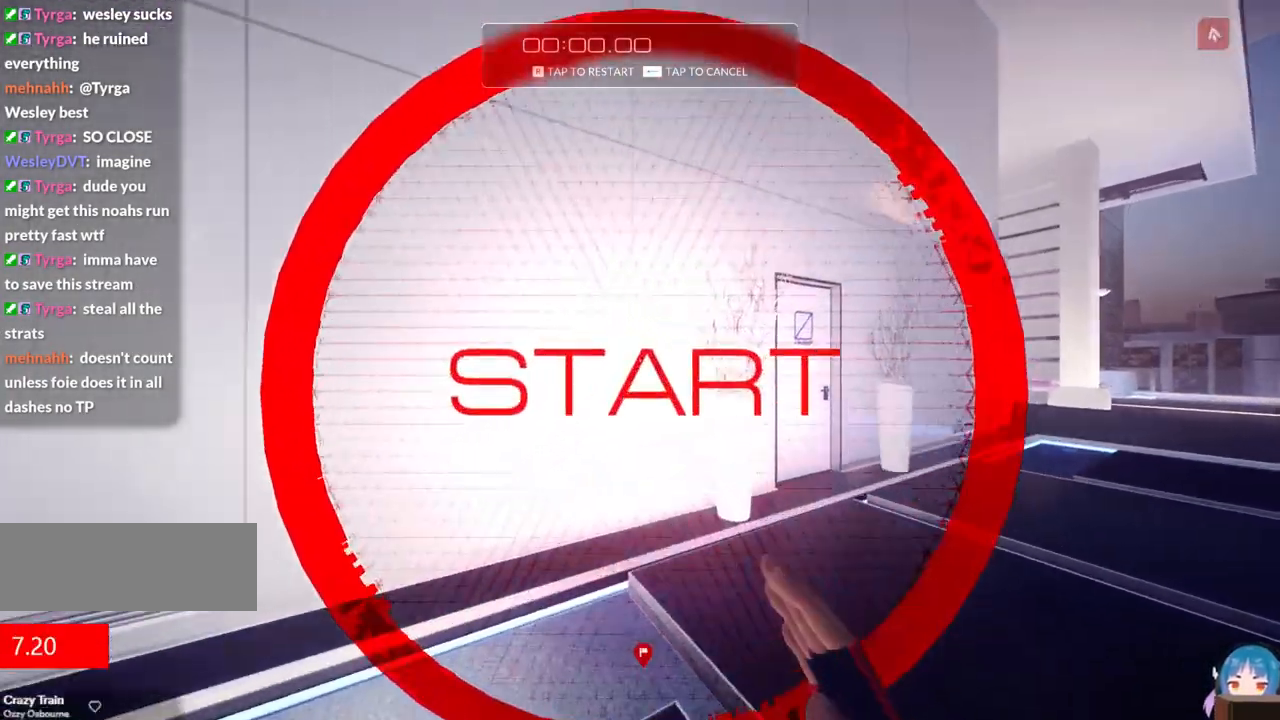
{"keys": ["f", "w"], "events": [[117, "f", "down"], [250, "f", "up"], [483, "f", "down"]]}
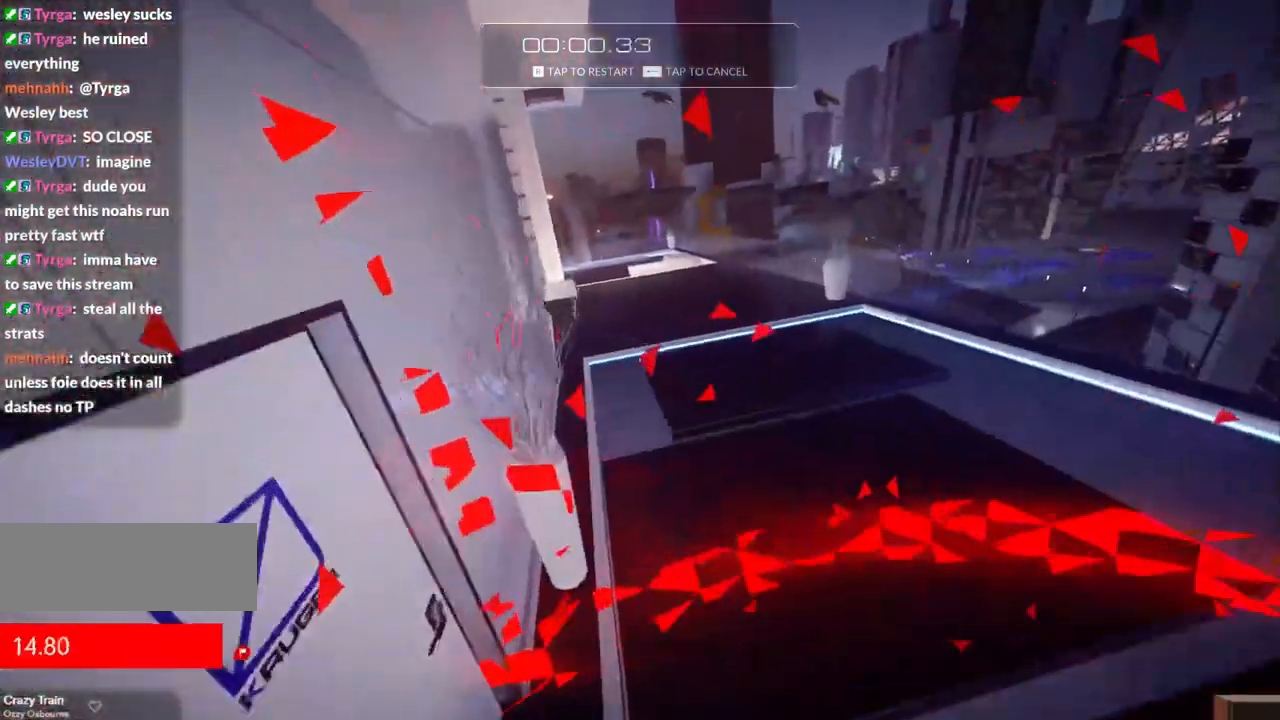
{"keys": ["w"], "events": [[133, "f", "up"]]}
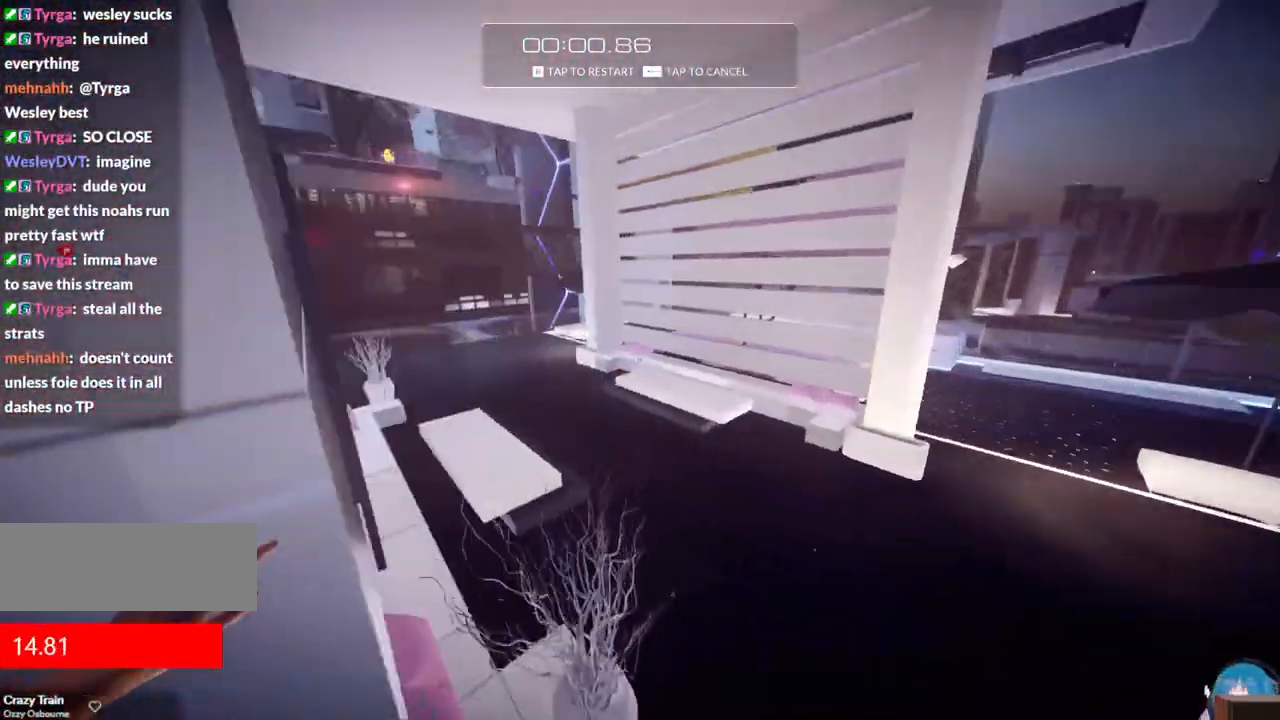
{"keys": ["f", "w"], "events": [[333, "f", "down"]]}
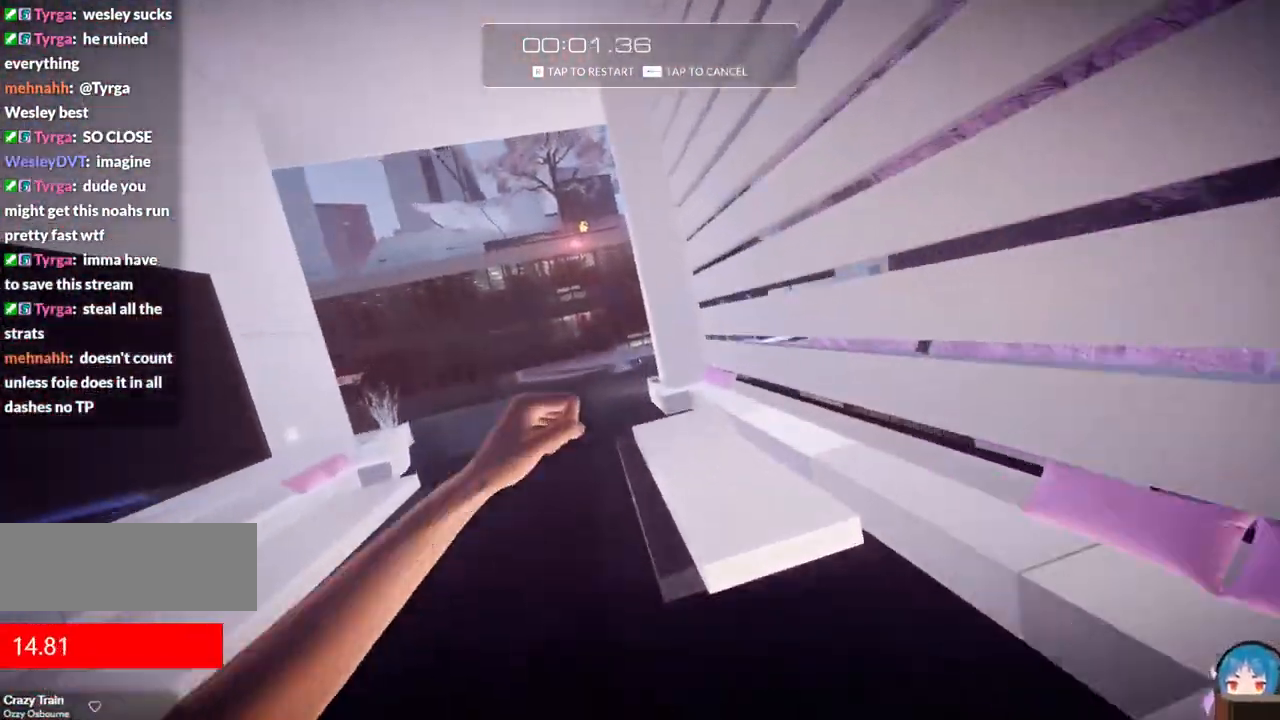
{"keys": ["w"], "events": [[17, "f", "up"]]}
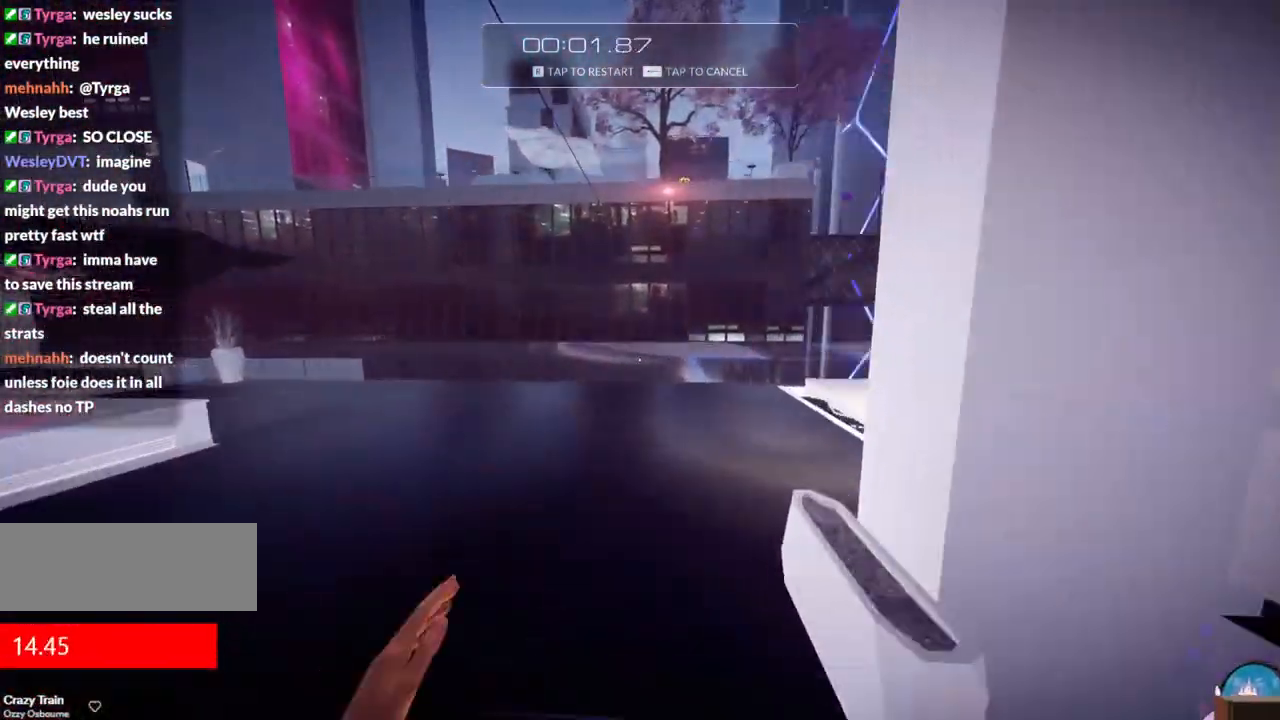
{"keys": ["w"], "events": []}
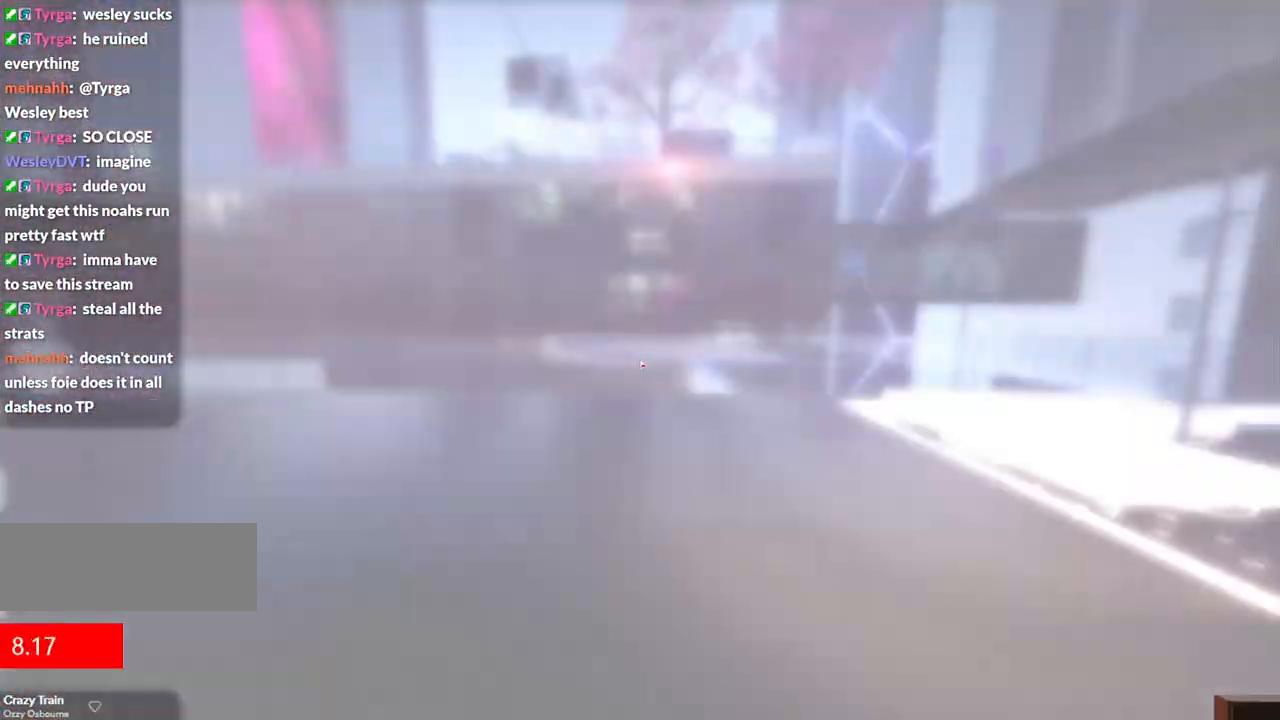
{"keys": ["w"], "events": []}
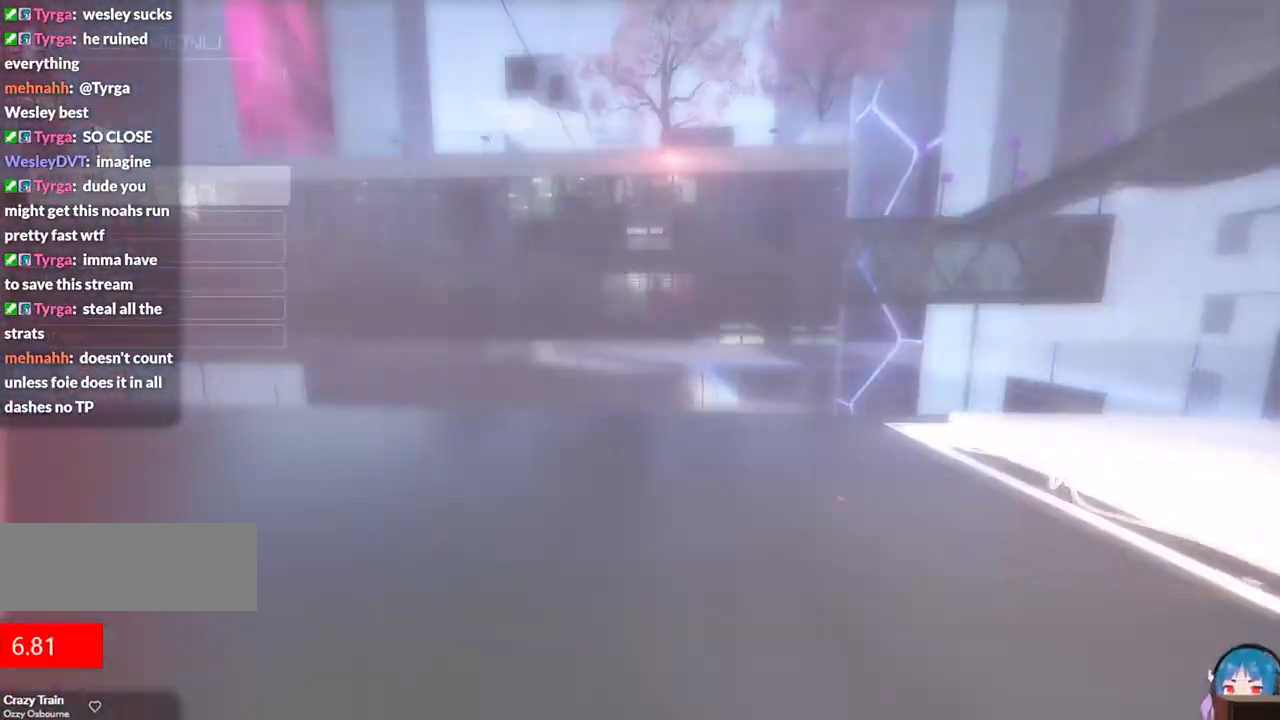
{"keys": ["w"], "events": []}
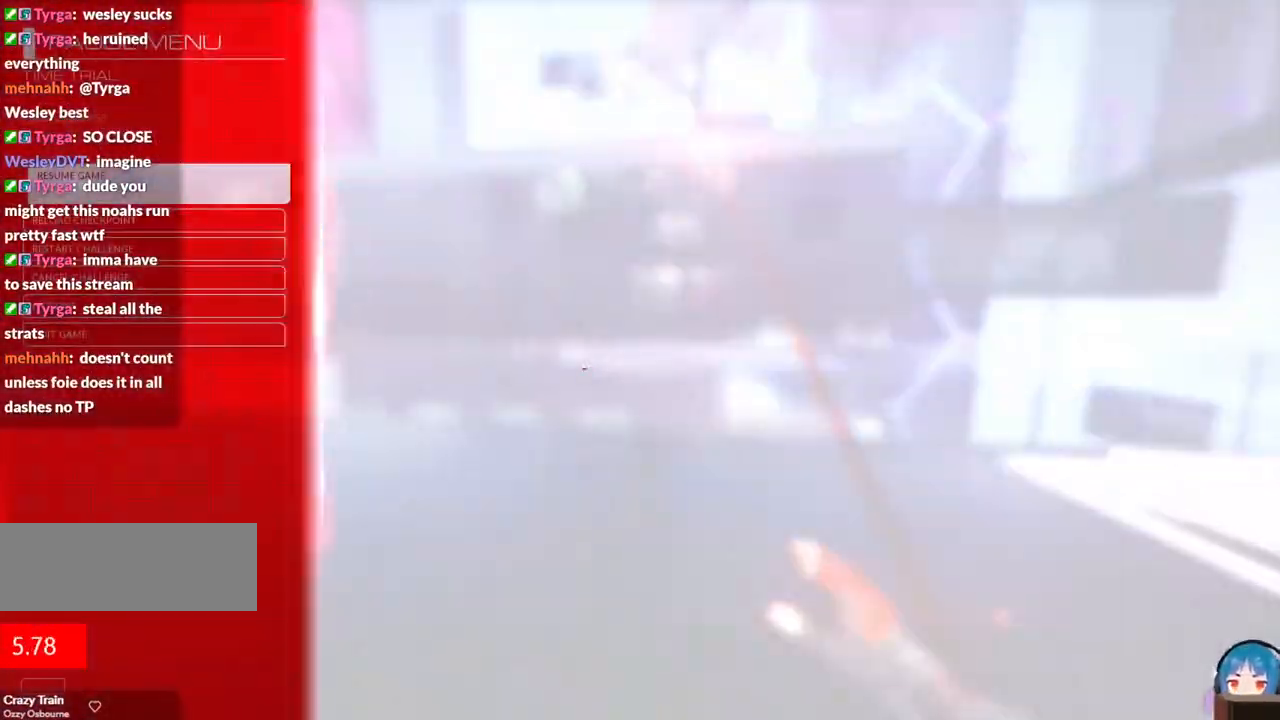
{"keys": ["w"], "events": []}
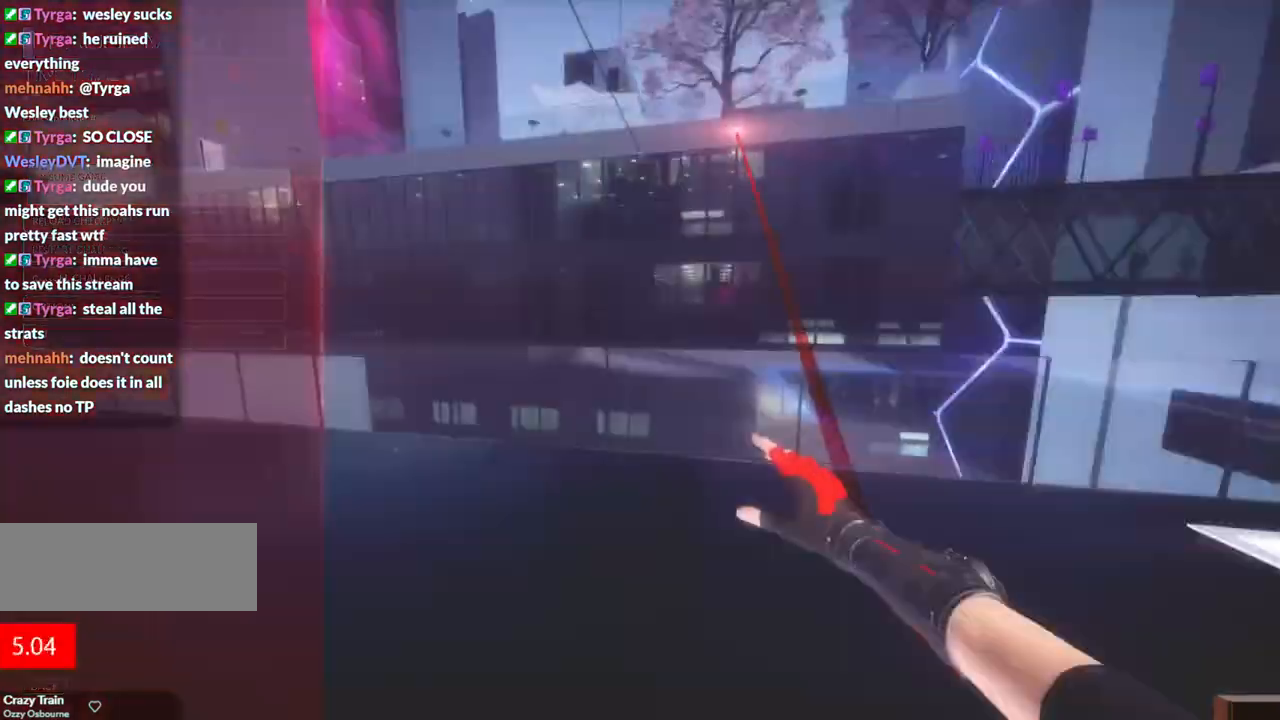
{"keys": ["w"], "events": [[233, "f", "down"], [333, "f", "up"]]}
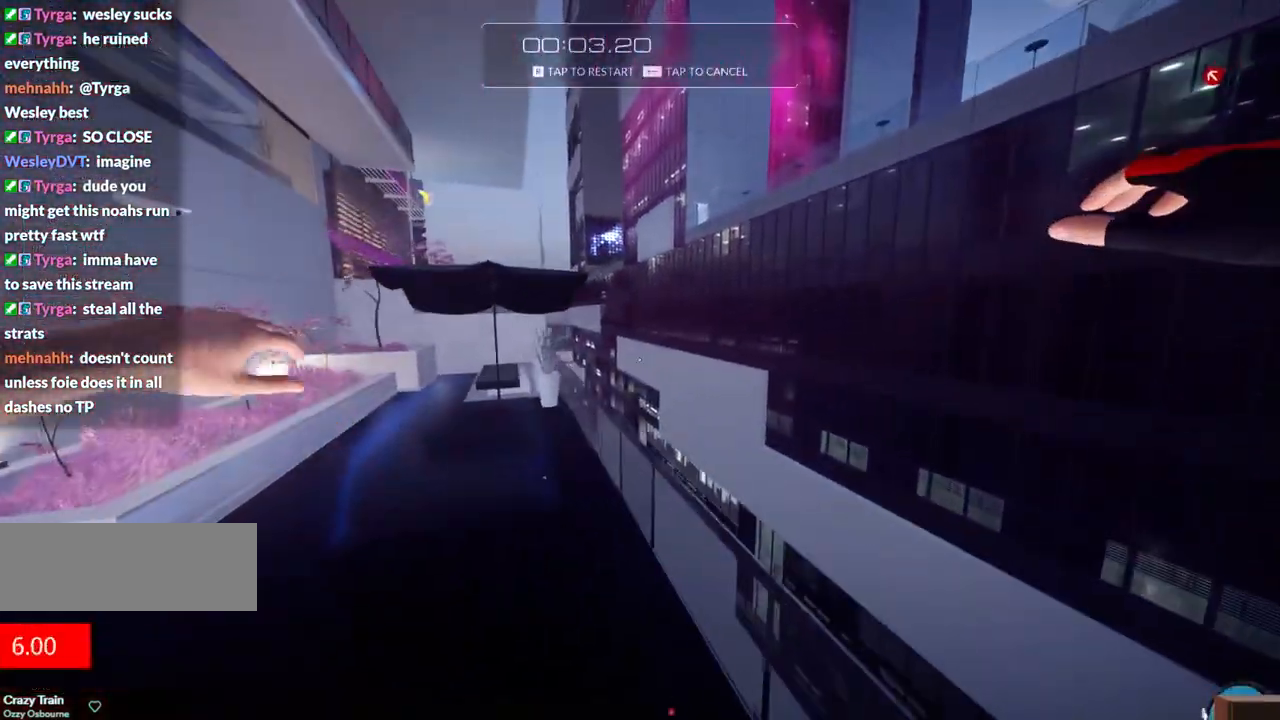
{"keys": ["w"], "events": [[167, "f", "down"], [250, "f", "up"], [300, "f", "down"], [350, "f", "up"], [450, "f", "down"], [483, "f", "up"]]}
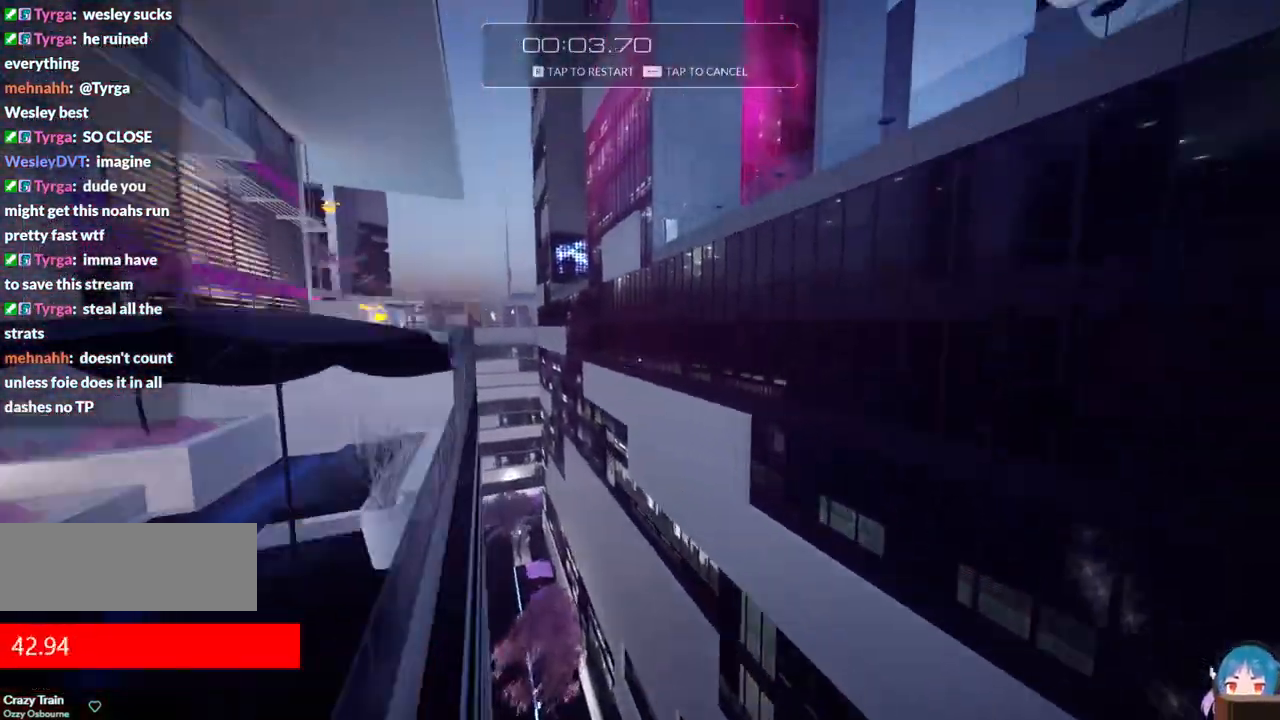
{"keys": ["w"], "events": []}
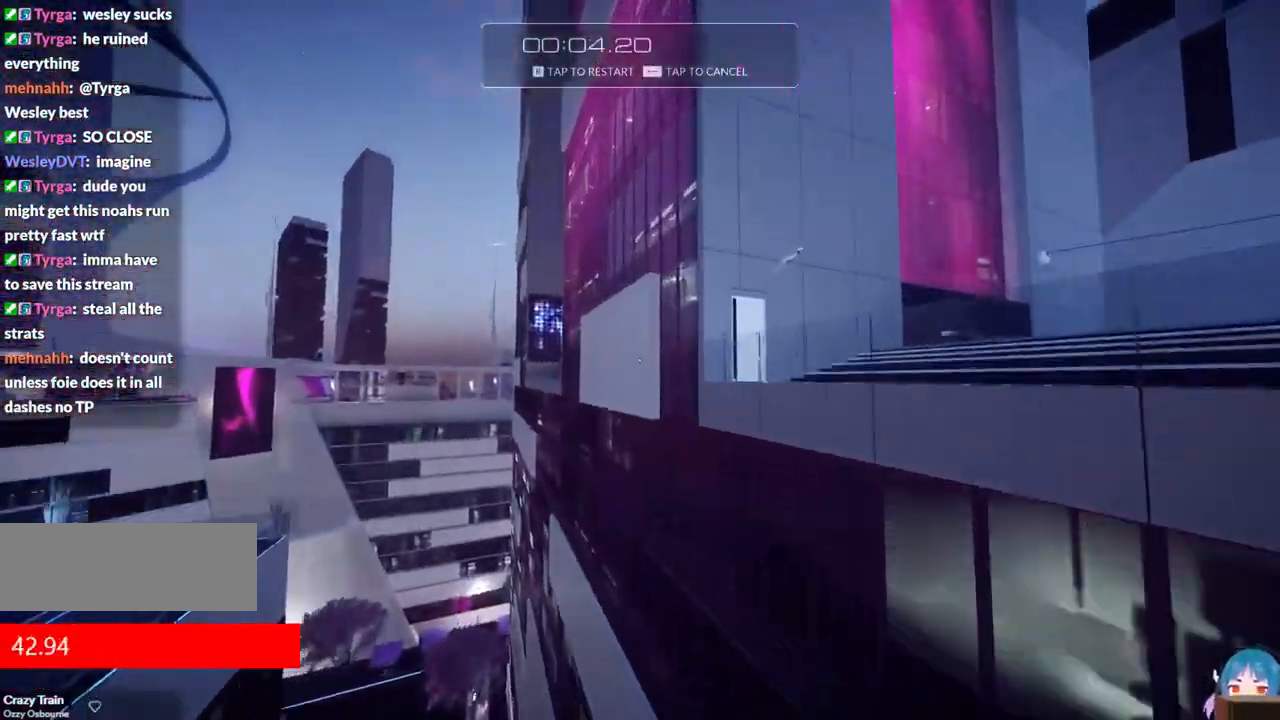
{"keys": ["w"], "events": []}
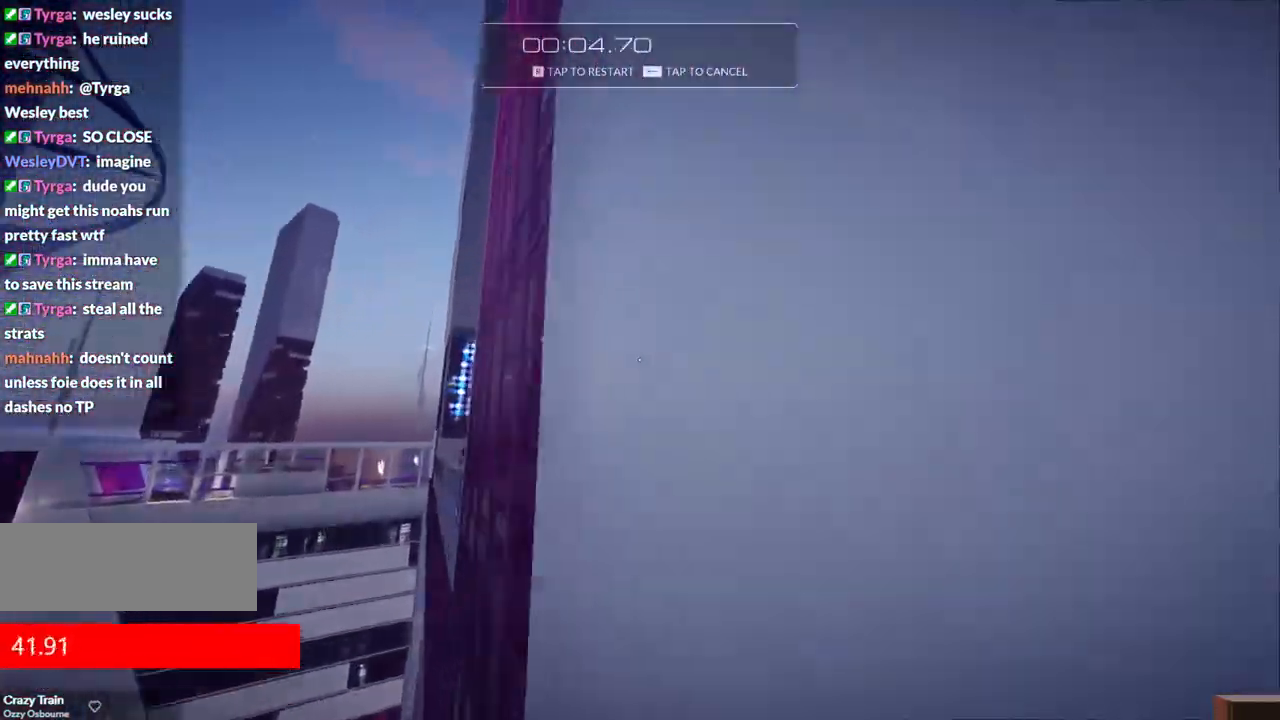
{"keys": ["a", "d"], "events": [[250, "a", "down"], [250, "d", "down"], [250, "w", "up"]]}
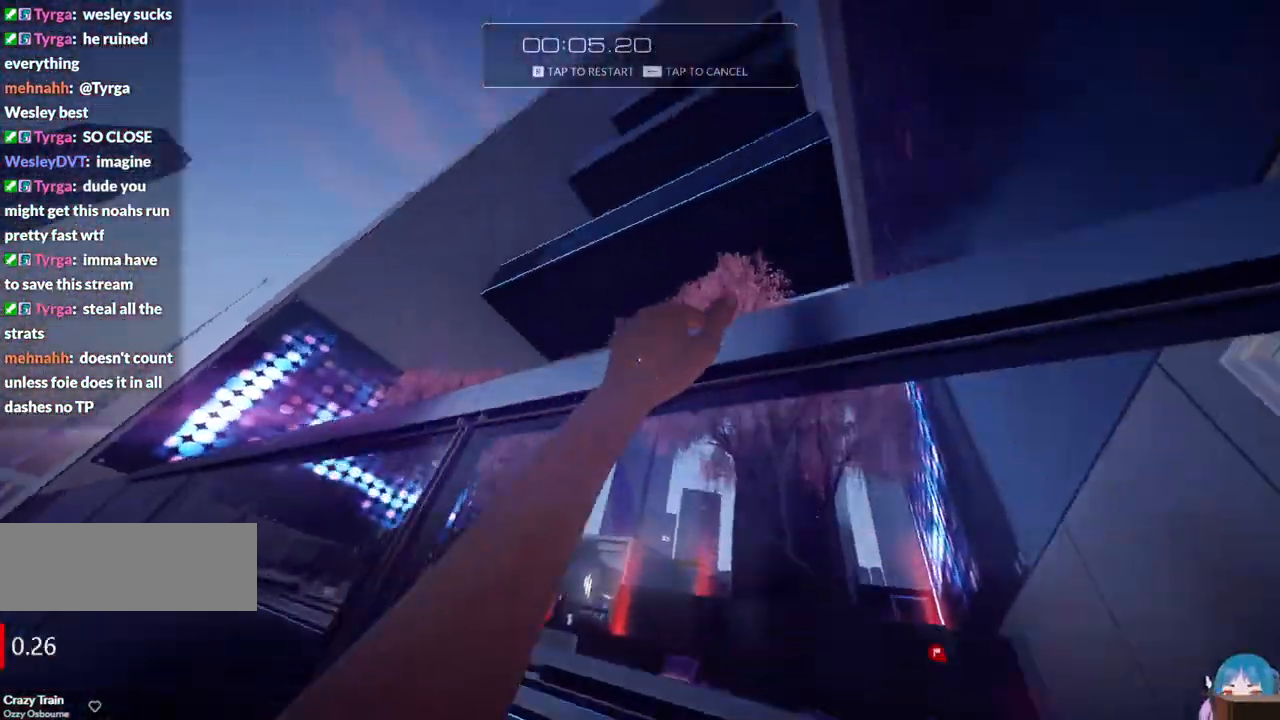
{"keys": ["w"], "events": [[133, "d", "up"], [183, "a", "up"], [233, "f", "down"], [267, "w", "down"], [367, "f", "up"]]}
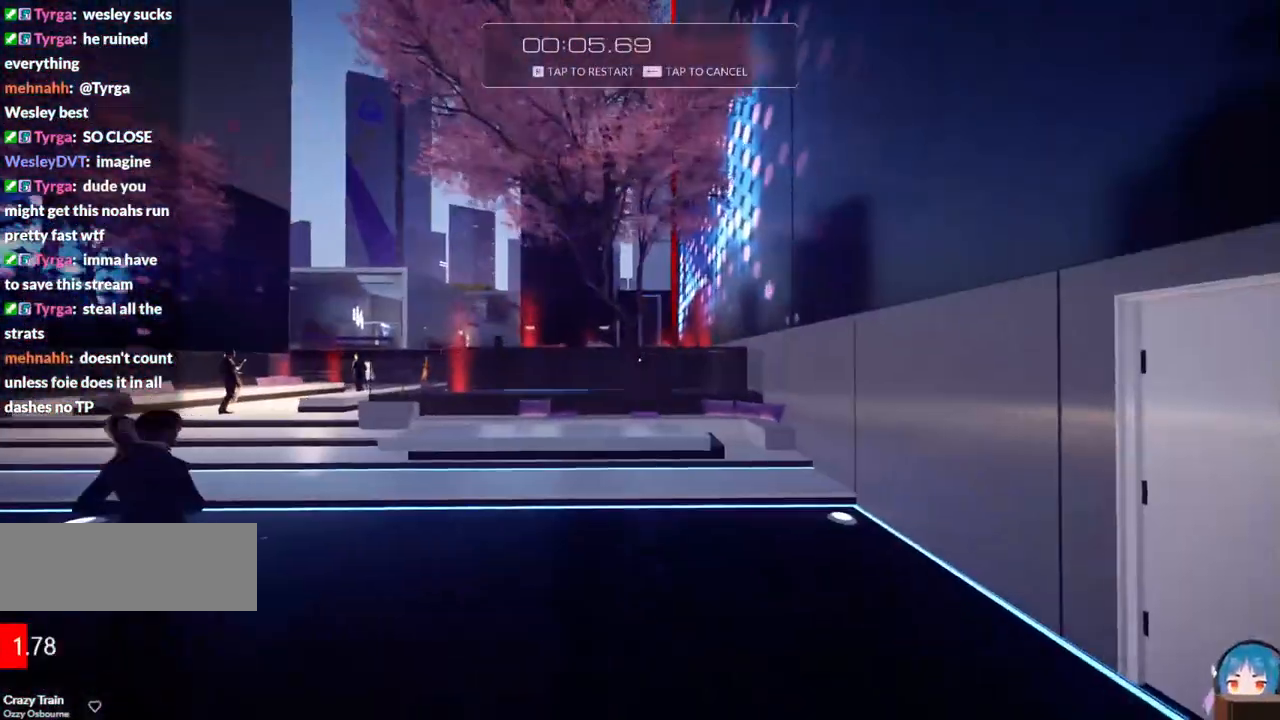
{"keys": ["w"], "events": []}
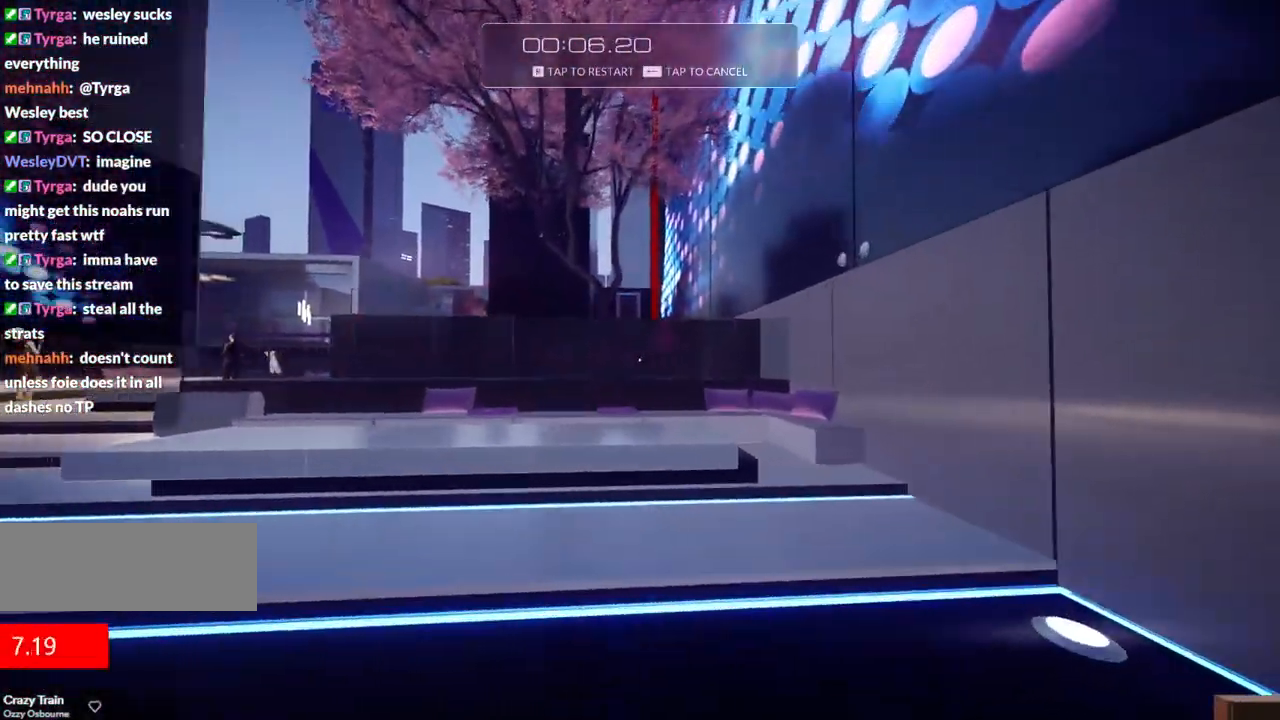
{"keys": ["w"], "events": []}
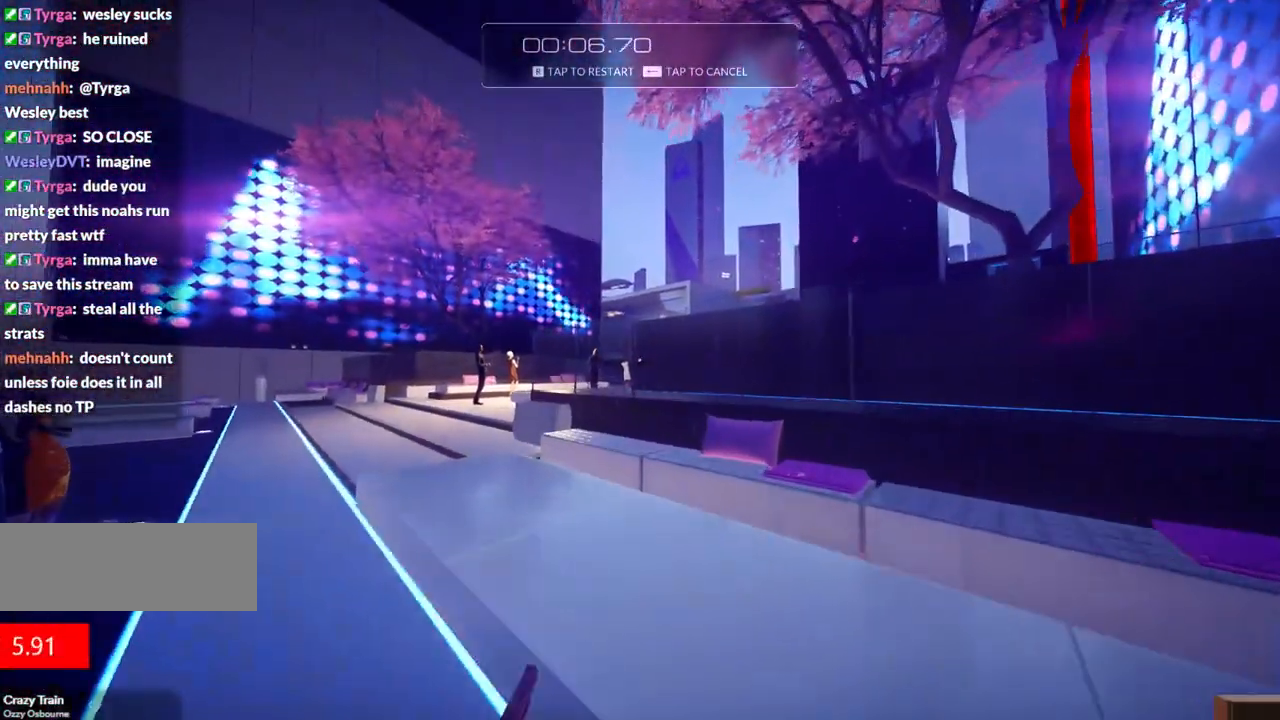
{"keys": ["w"], "events": []}
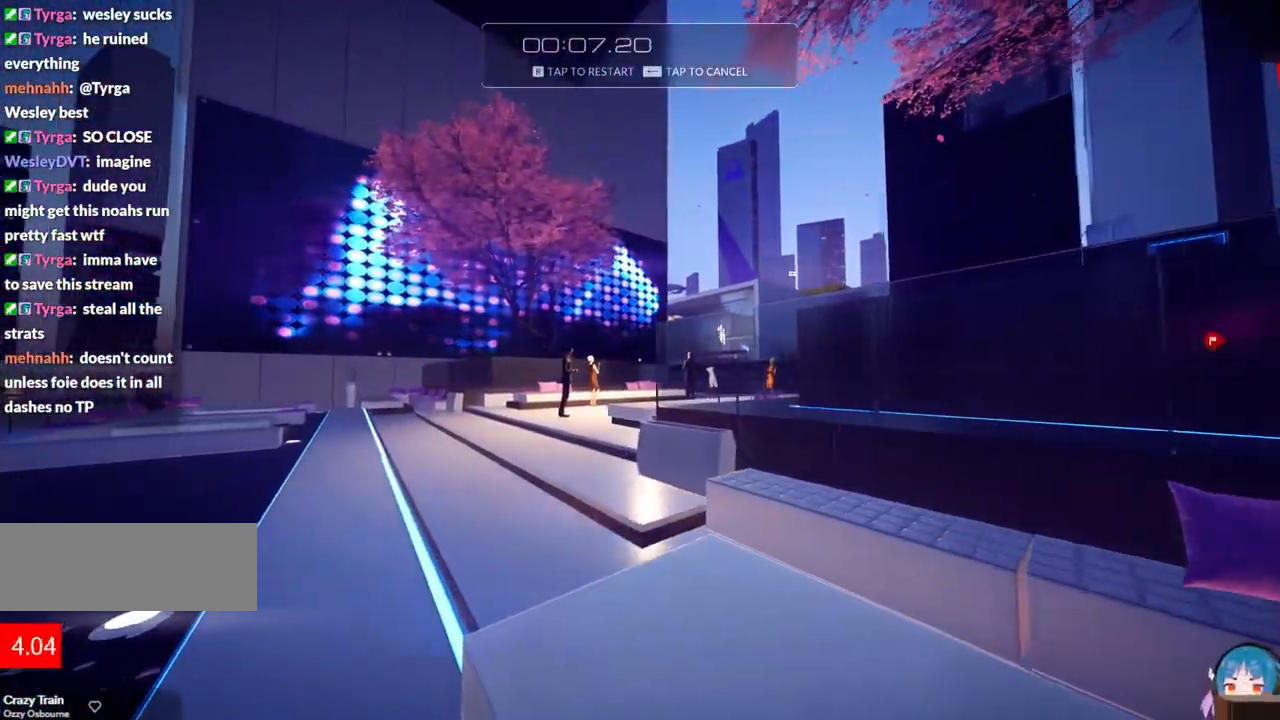
{"keys": ["w"], "events": [[50, "f", "down"], [250, "f", "up"]]}
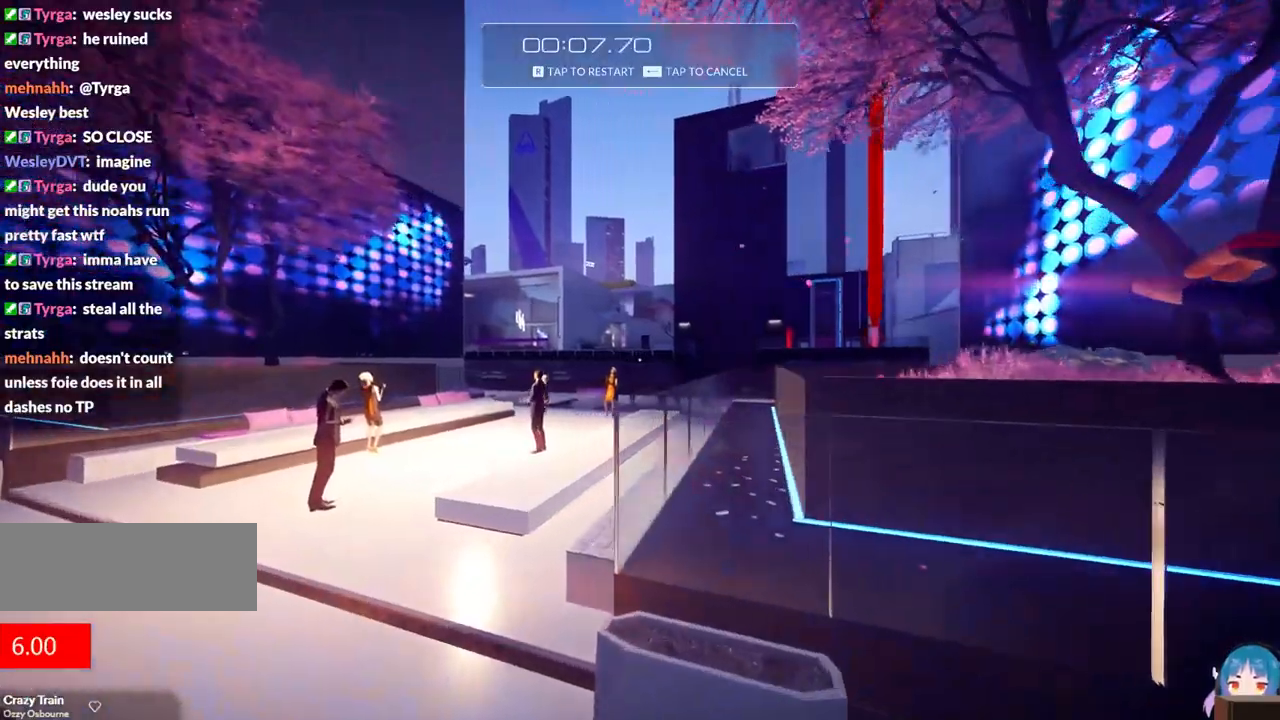
{"keys": ["w"], "events": [[300, "f", "down"], [483, "f", "up"]]}
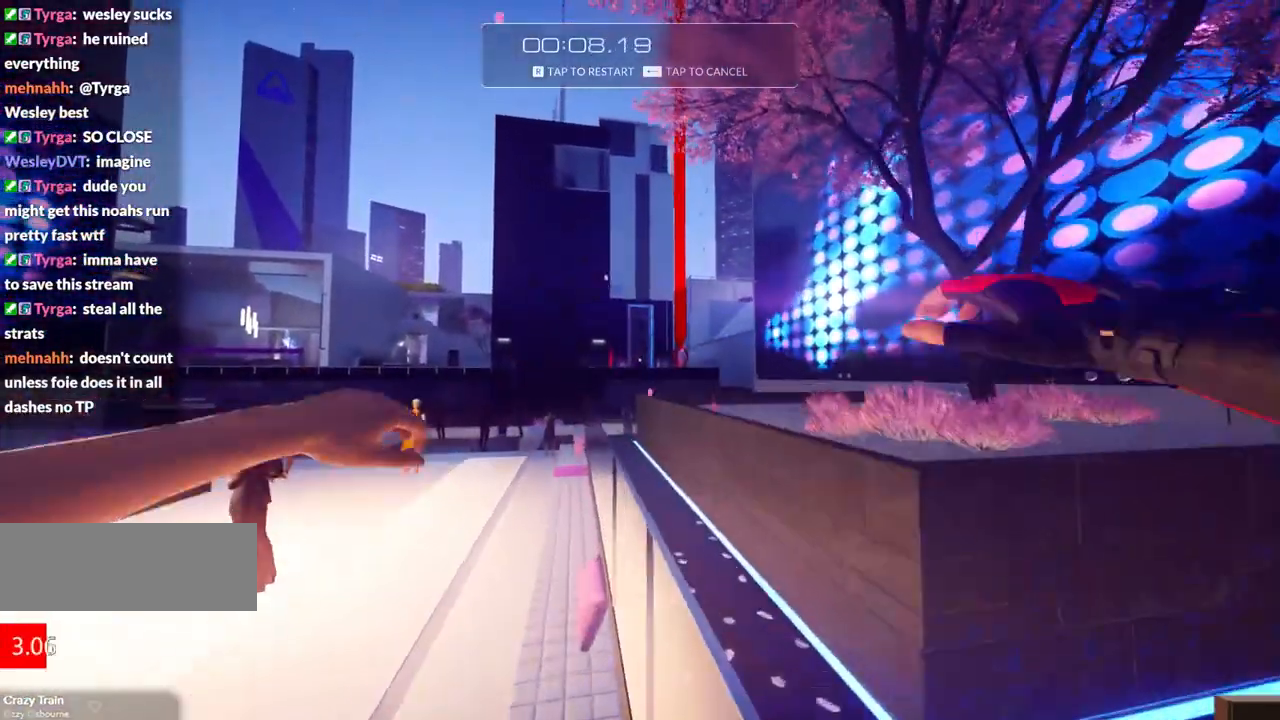
{"keys": ["w"], "events": []}
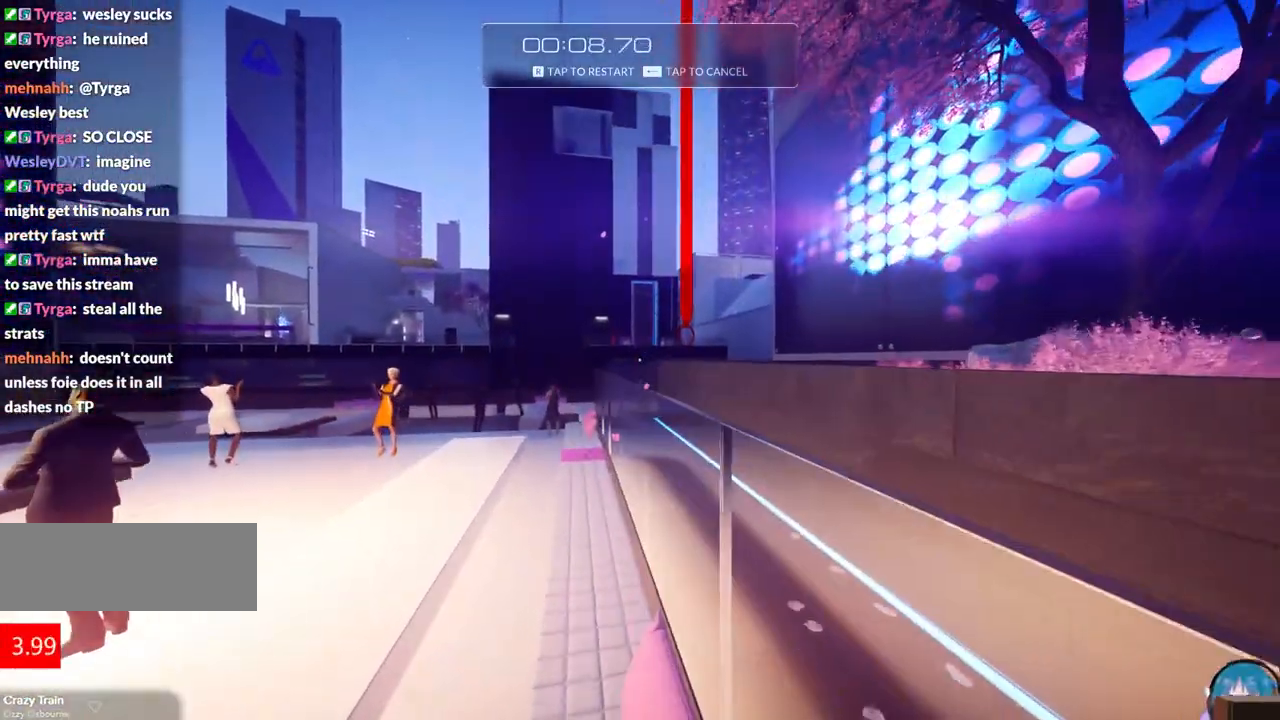
{"keys": ["f", "w"], "events": [[383, "f", "down"]]}